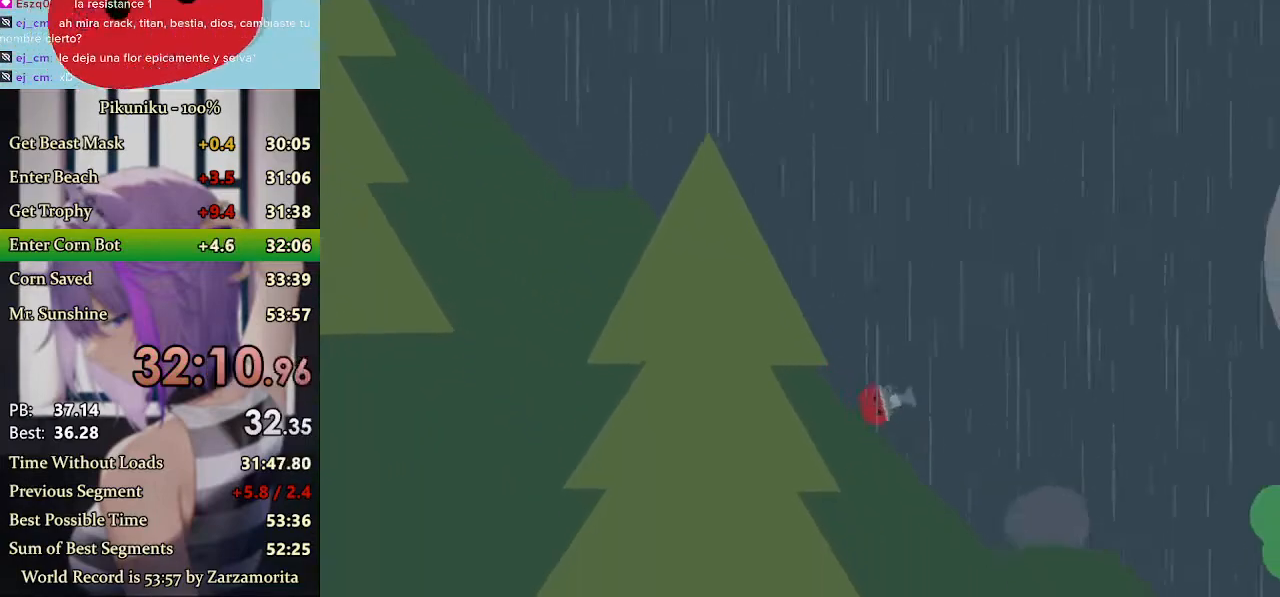
Gameplay with keyboard; each line is a JSON object with the keys held at the frame after it. "events" lists presses ("down") and releases ("up") of "down", "h", "i", "left", "return", "right", "up", "x" and "z" between this image and that frame as [ms after this image, input, new state], when the widget could be followed in between. No other keys are recorded. Mouse input is not recorded. Not read: c.
{"keys": ["right", "x"], "events": [[267, "x", "up"], [333, "x", "down"]]}
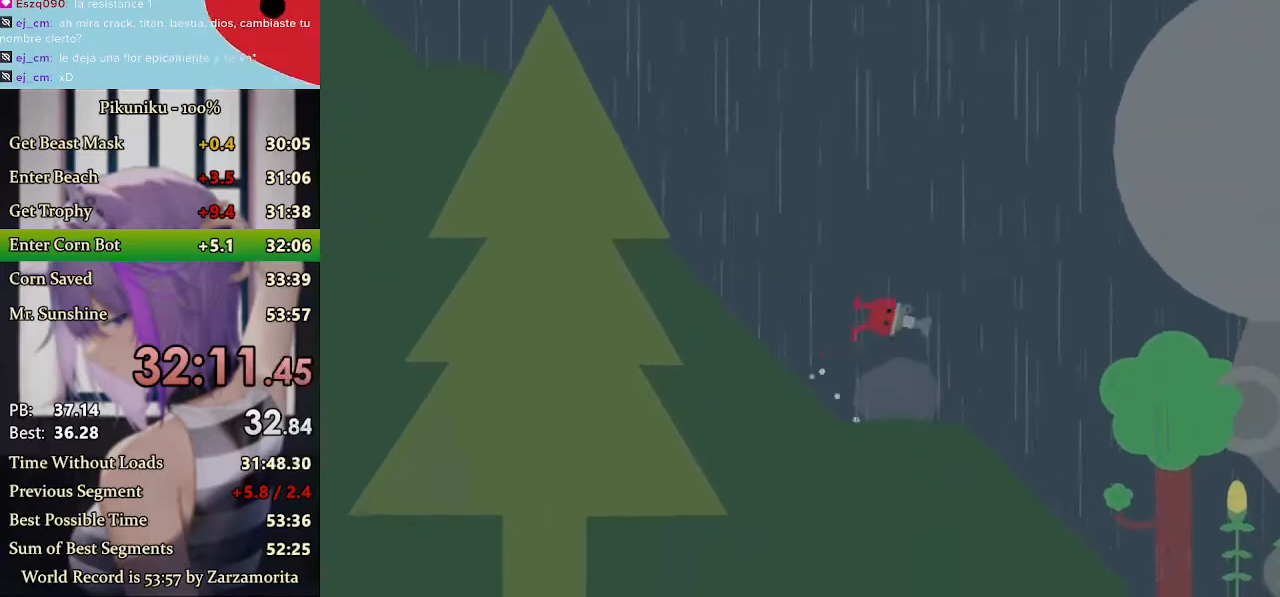
{"keys": ["right", "x"], "events": []}
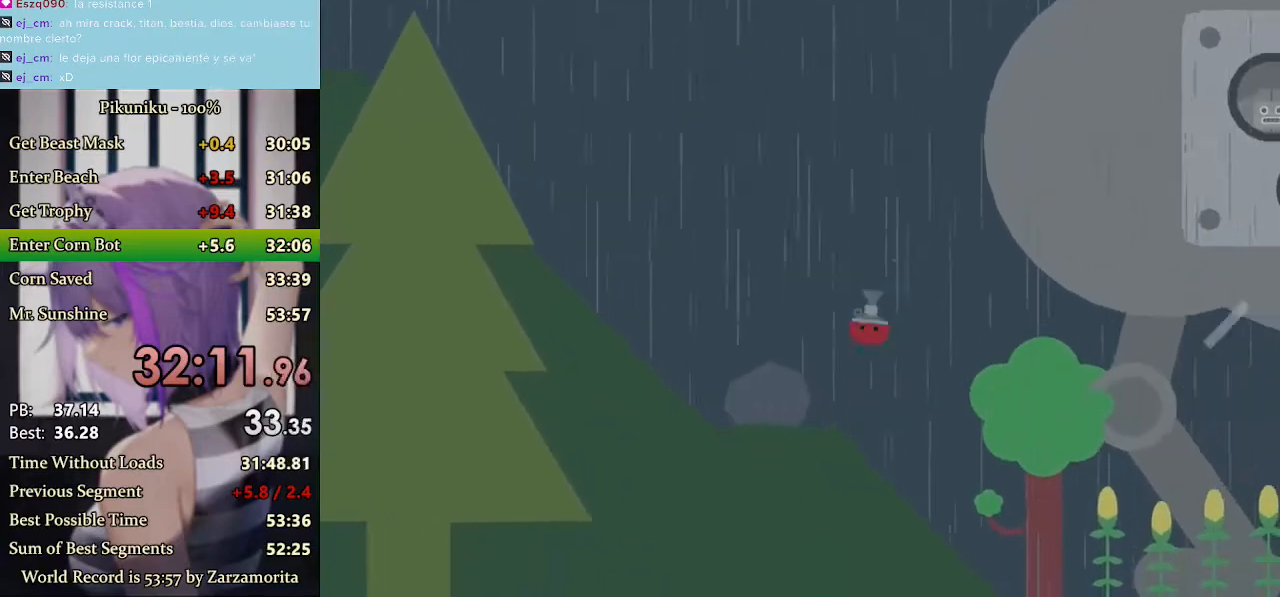
{"keys": [], "events": [[33, "x", "up"], [433, "right", "up"]]}
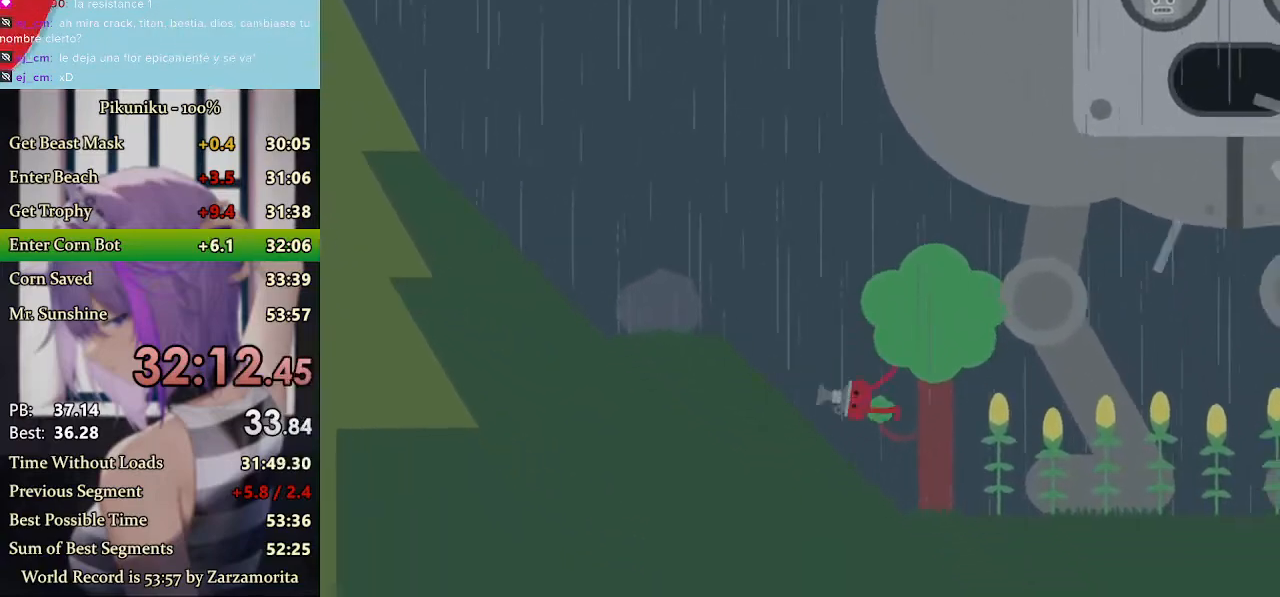
{"keys": [], "events": [[267, "right", "down"], [267, "up", "down"], [300, "x", "down"], [333, "up", "up"], [367, "return", "down"], [400, "x", "up"], [433, "return", "up"], [433, "right", "up"]]}
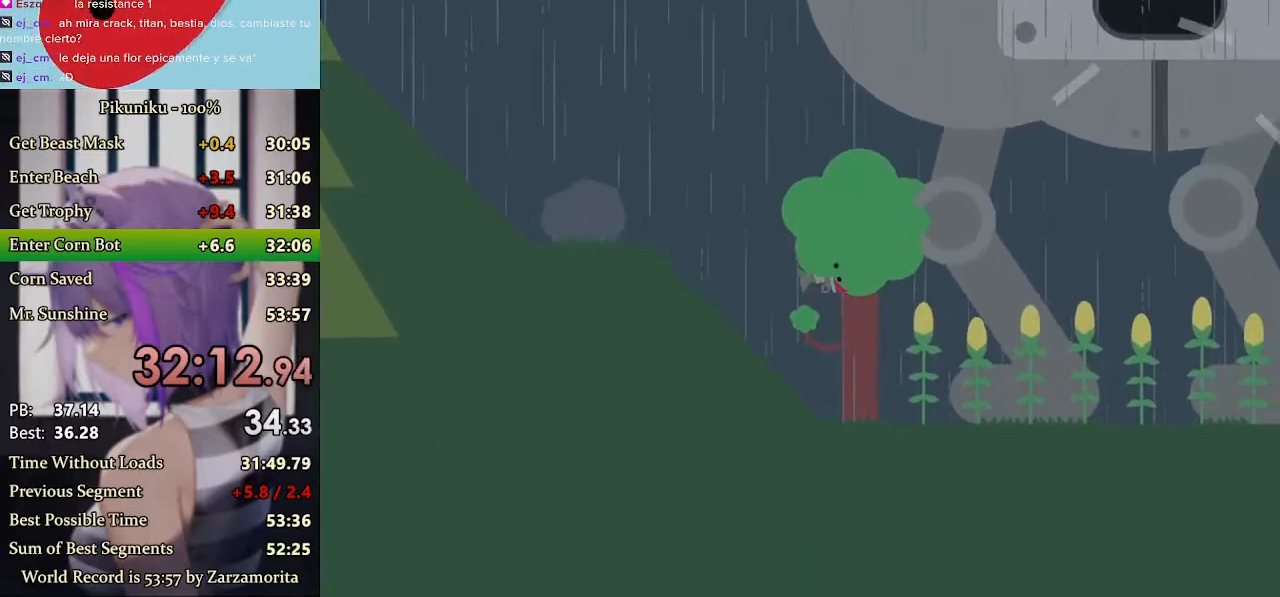
{"keys": [], "events": [[400, "right", "down"], [433, "right", "up"]]}
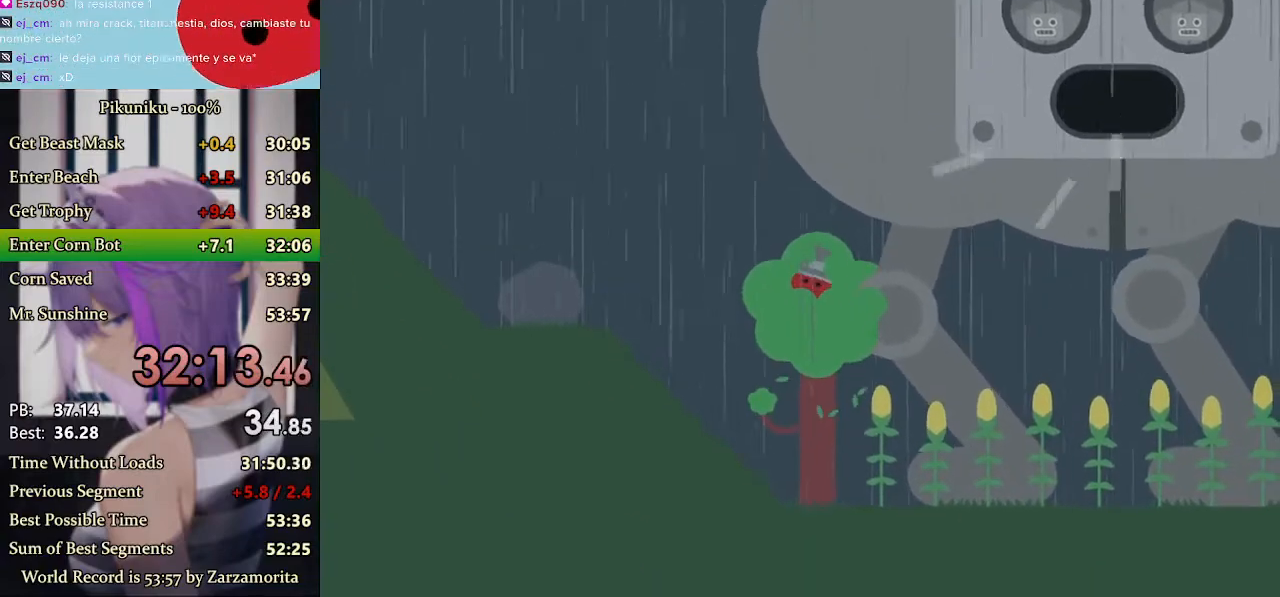
{"keys": ["i"], "events": [[133, "z", "down"], [200, "z", "up"], [300, "z", "down"], [400, "z", "up"], [500, "i", "down"]]}
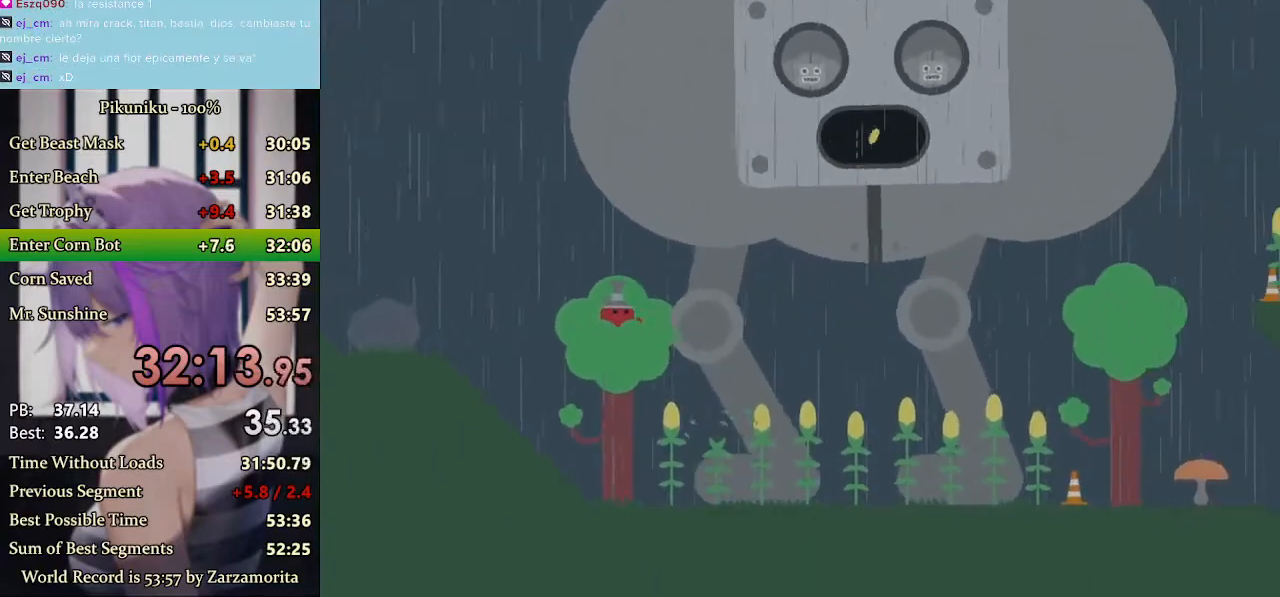
{"keys": ["z"], "events": [[33, "i", "up"], [100, "z", "down"], [133, "z", "up"], [200, "z", "down"], [233, "z", "up"], [267, "z", "down"], [333, "z", "up"], [433, "z", "down"], [467, "z", "up"], [500, "z", "down"]]}
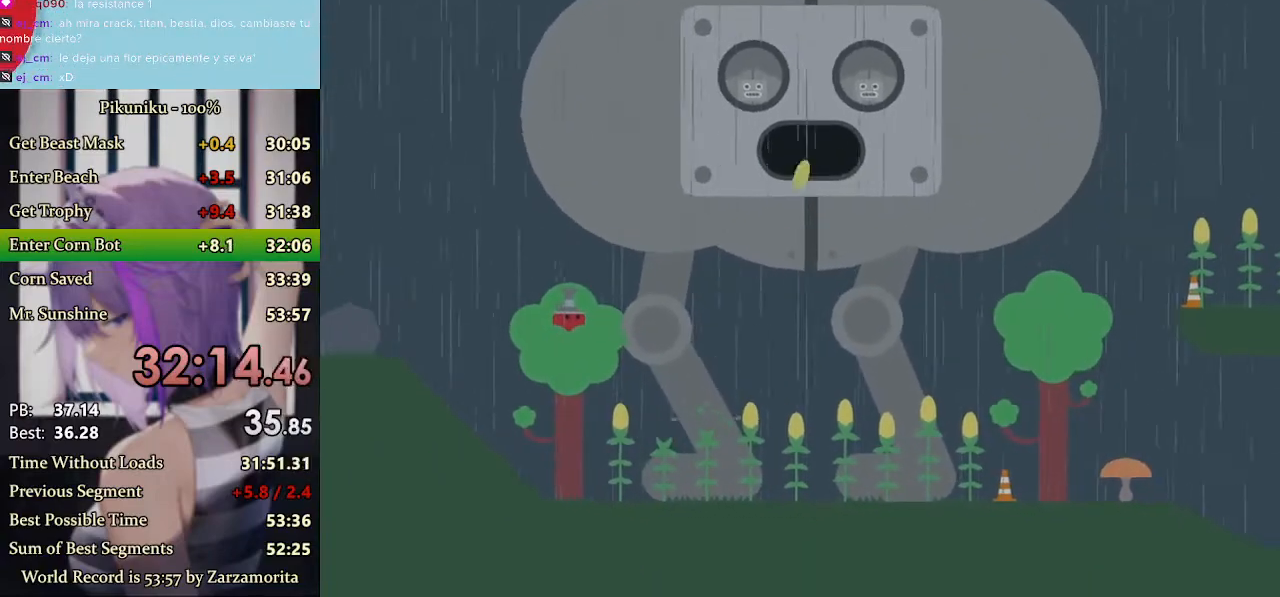
{"keys": [], "events": [[33, "z", "up"], [133, "z", "down"], [167, "z", "up"], [200, "z", "down"], [267, "z", "up"], [333, "z", "down"], [400, "z", "up"], [433, "return", "down"], [433, "z", "down"], [500, "return", "up"], [500, "z", "up"]]}
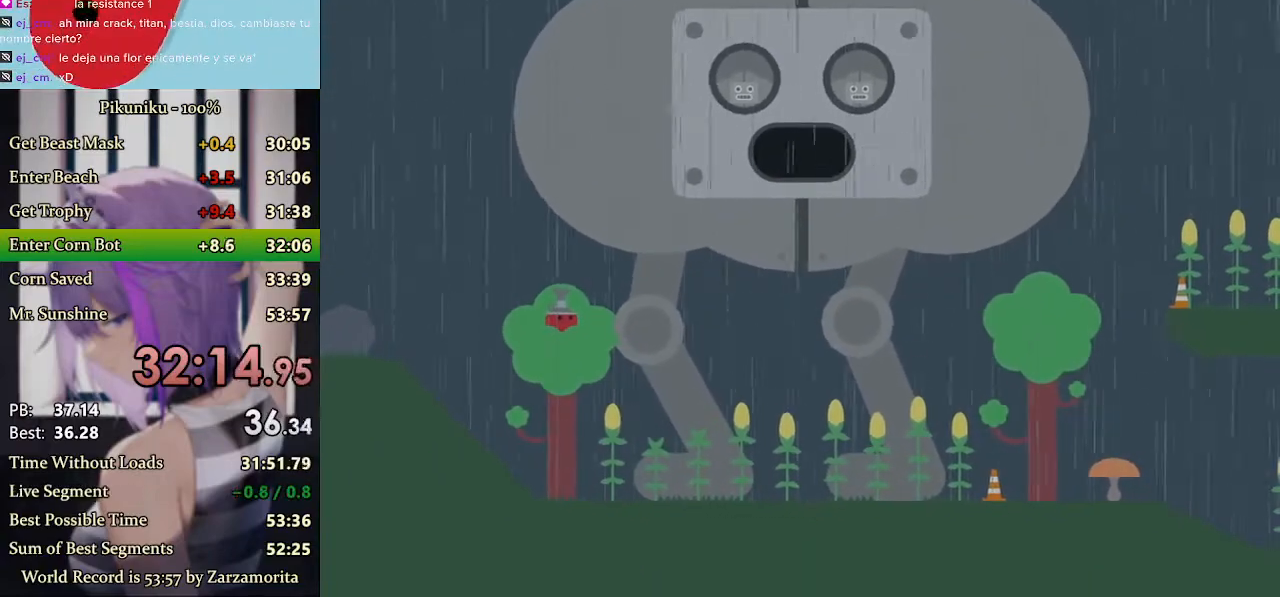
{"keys": [], "events": [[67, "z", "down"], [167, "z", "up"], [200, "z", "down"], [233, "z", "up"], [267, "z", "down"], [300, "z", "up"], [333, "z", "down"], [367, "z", "up"], [400, "z", "down"], [433, "z", "up"], [467, "z", "down"], [500, "z", "up"]]}
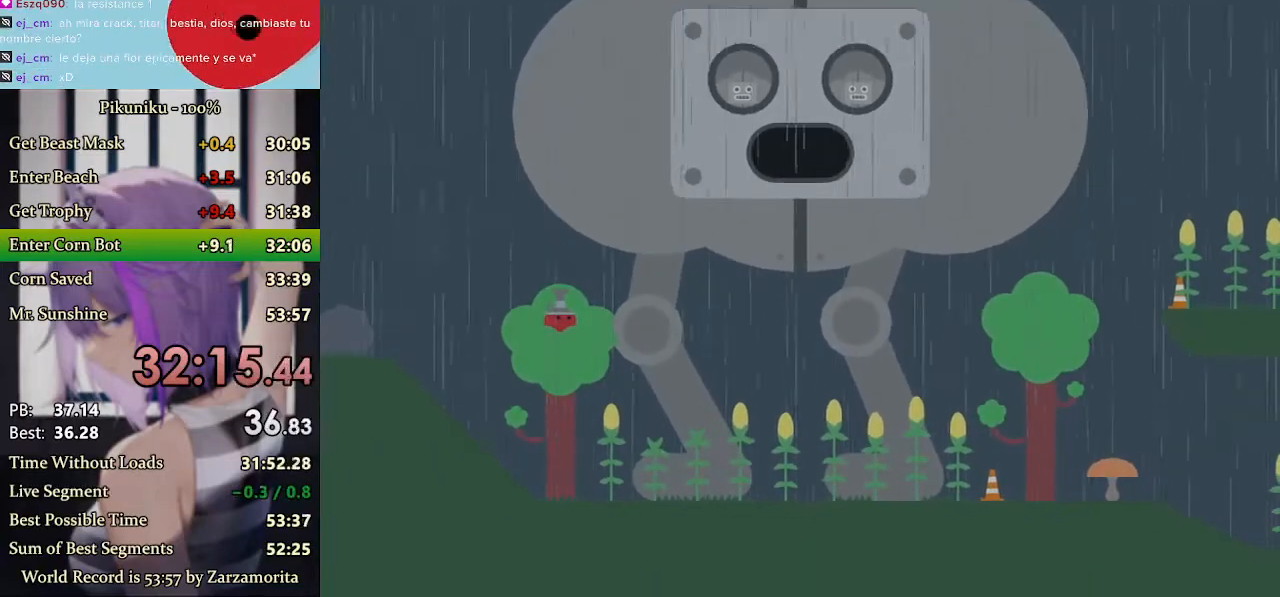
{"keys": [], "events": [[33, "z", "down"], [100, "z", "up"]]}
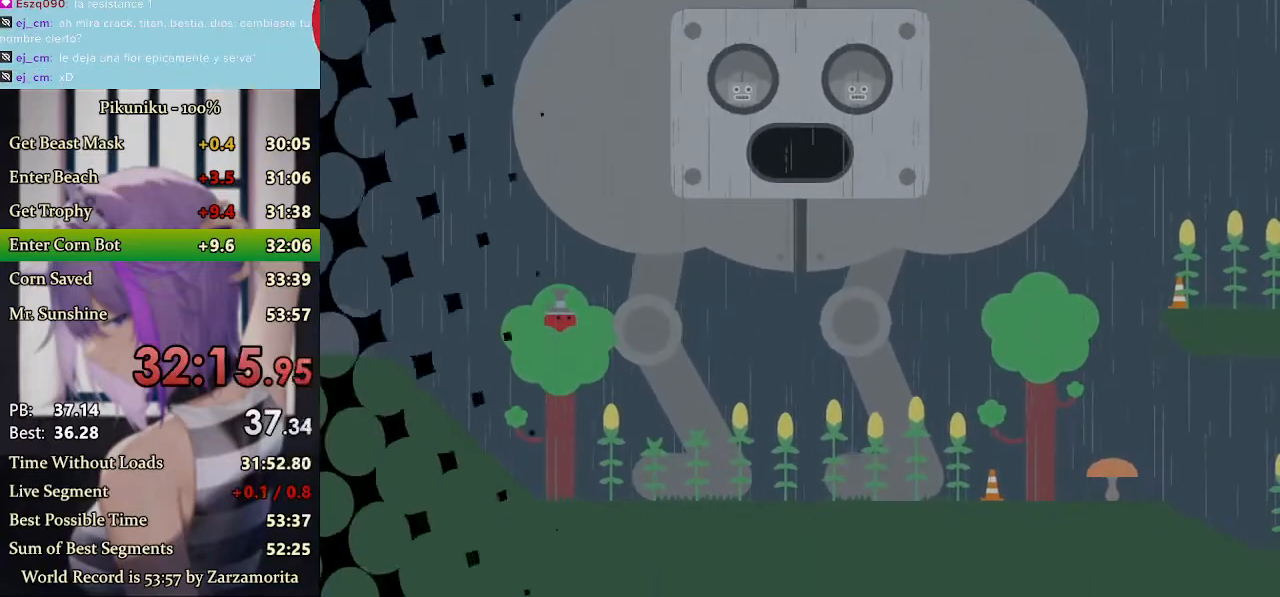
{"keys": ["z"], "events": [[500, "z", "down"]]}
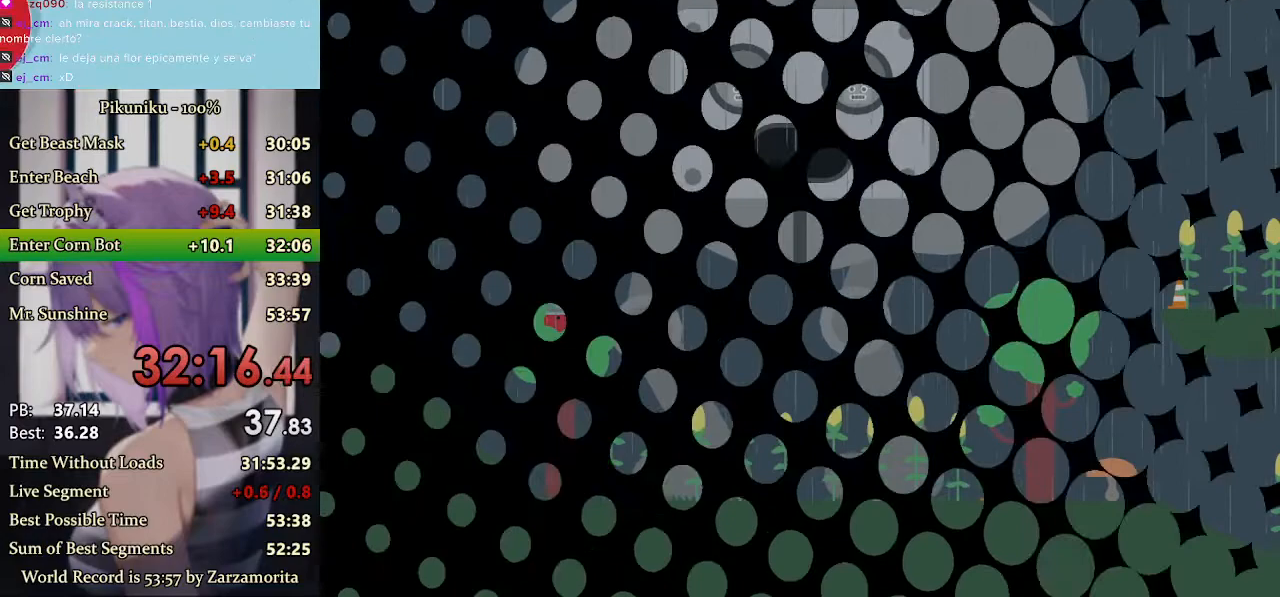
{"keys": ["return"], "events": [[100, "z", "up"], [200, "z", "down"], [233, "z", "up"], [300, "z", "down"], [333, "z", "up"], [367, "z", "down"], [433, "z", "up"], [467, "z", "down"], [500, "return", "down"], [500, "z", "up"]]}
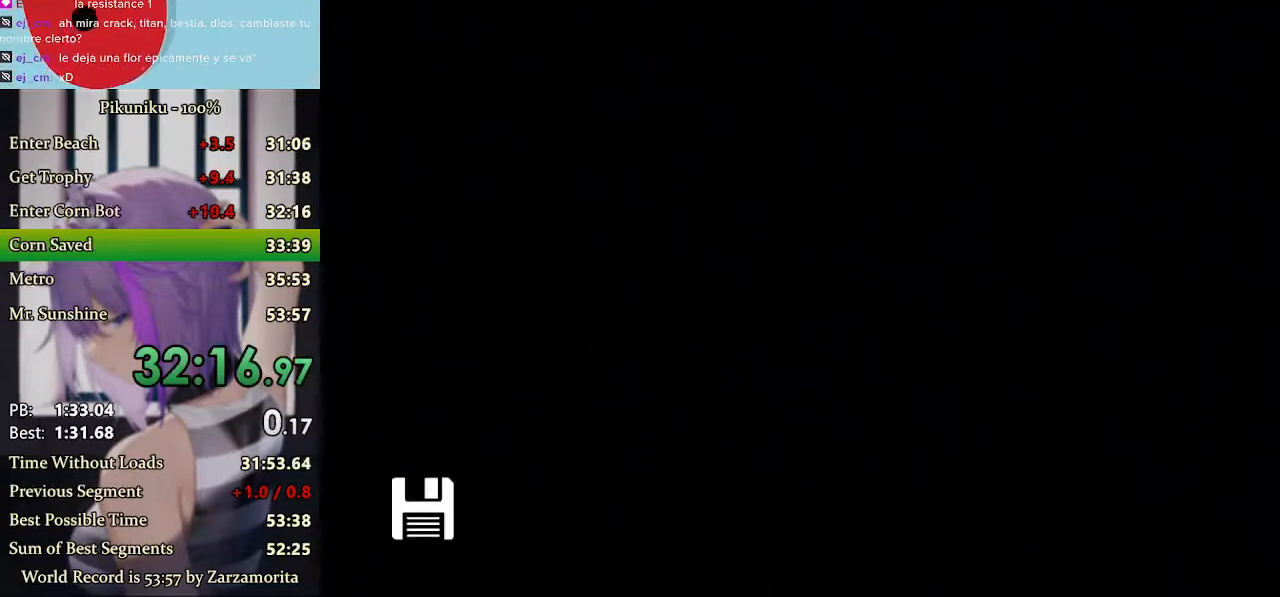
{"keys": ["z"], "events": [[67, "z", "down"], [100, "z", "up"], [133, "return", "up"], [133, "z", "down"], [167, "z", "up"], [233, "z", "down"], [267, "z", "up"], [300, "z", "down"], [367, "z", "up"], [400, "z", "down"], [433, "z", "up"], [467, "z", "down"]]}
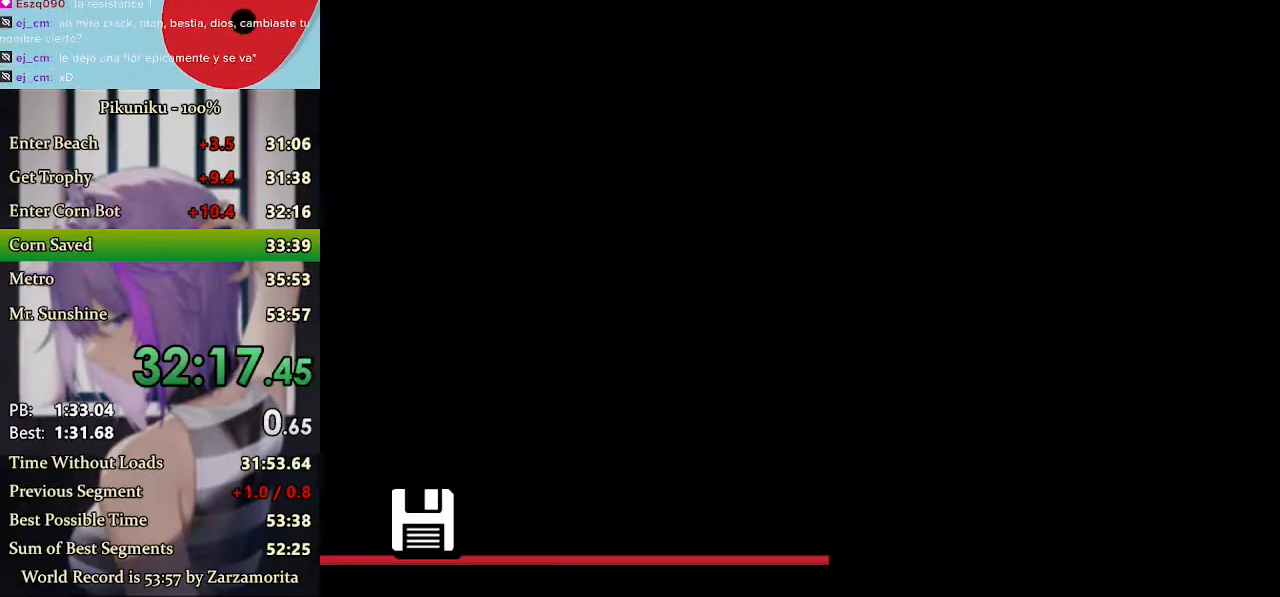
{"keys": ["z"], "events": [[33, "z", "up"], [67, "z", "down"], [100, "z", "up"], [167, "z", "down"], [200, "z", "up"], [233, "z", "down"], [300, "z", "up"], [333, "z", "down"], [367, "z", "up"], [400, "z", "down"], [467, "z", "up"], [500, "z", "down"]]}
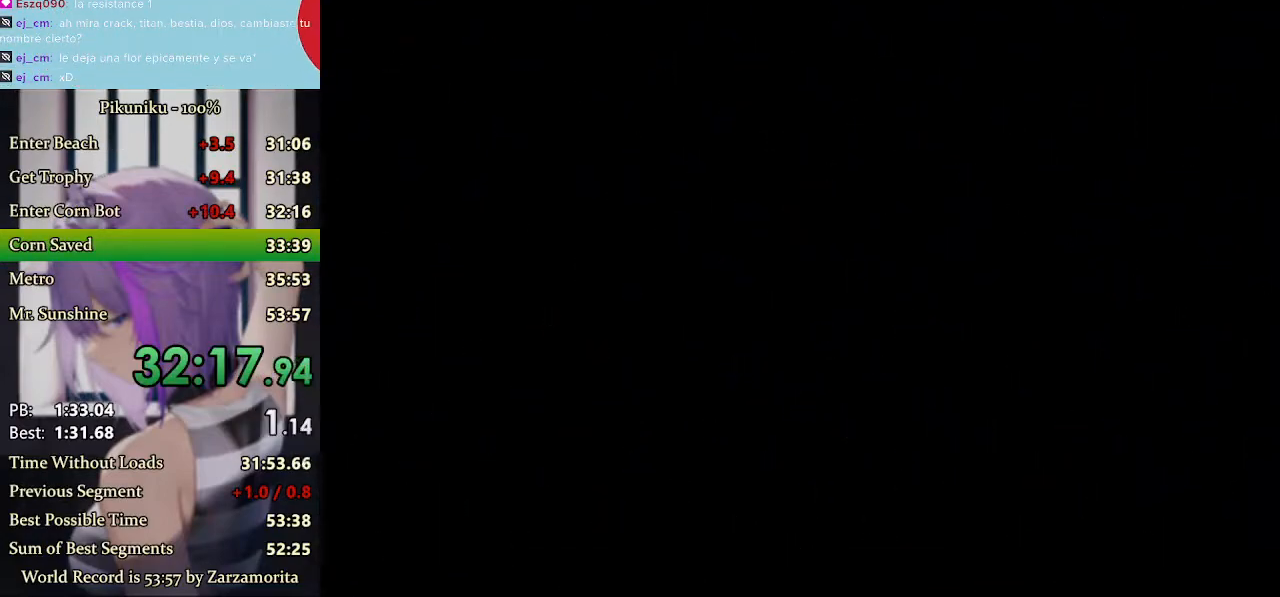
{"keys": [], "events": [[33, "z", "up"], [67, "z", "down"], [133, "z", "up"], [167, "z", "down"], [200, "z", "up"], [267, "z", "down"], [300, "z", "up"], [333, "z", "down"], [367, "z", "up"], [433, "z", "down"], [467, "z", "up"]]}
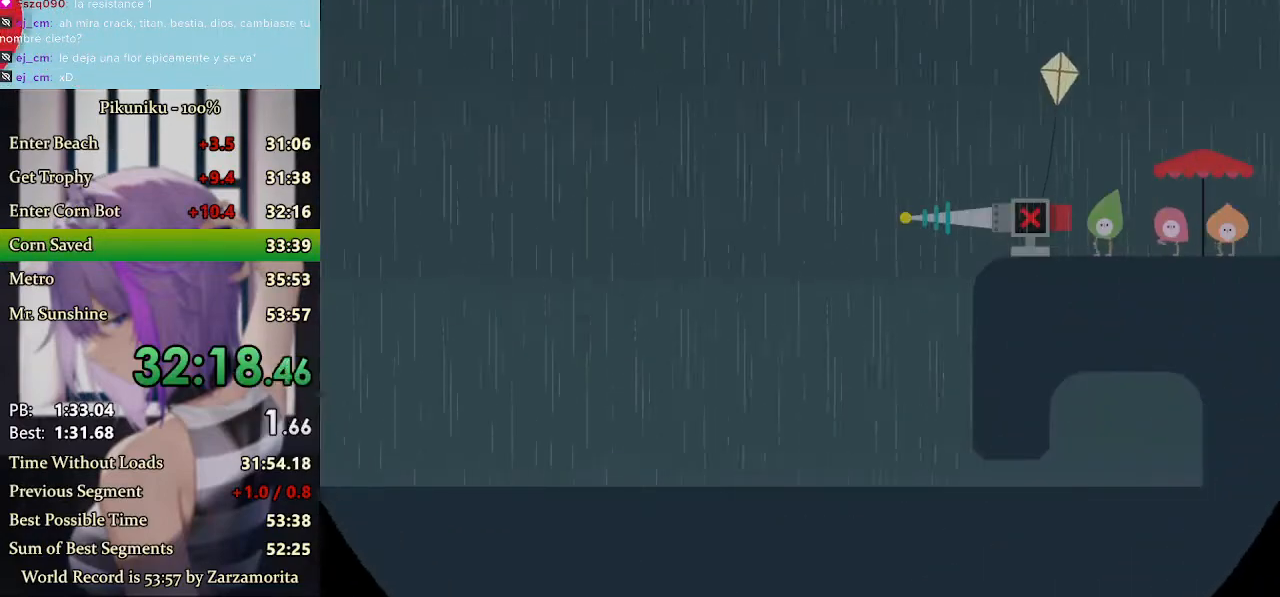
{"keys": ["z"], "events": [[67, "z", "down"], [133, "z", "up"], [167, "z", "down"], [300, "z", "up"], [333, "z", "down"], [367, "z", "up"], [433, "z", "down"], [467, "z", "up"], [500, "z", "down"]]}
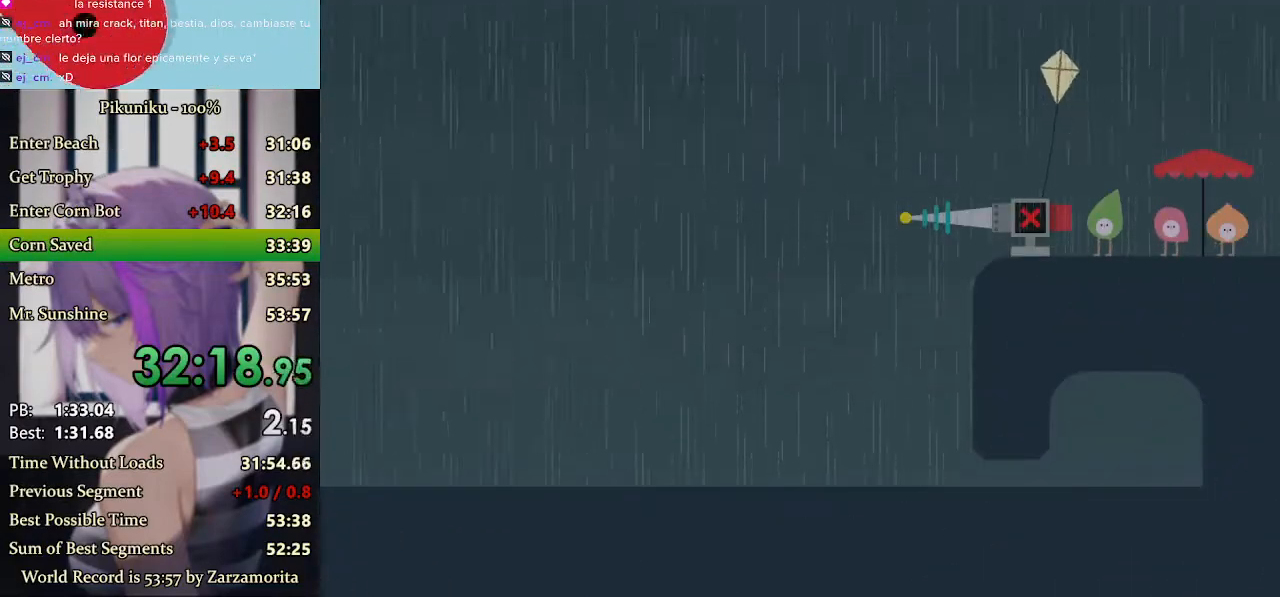
{"keys": [], "events": [[33, "z", "up"], [67, "return", "down"], [67, "z", "down"], [133, "z", "up"], [200, "return", "up"], [233, "z", "down"], [267, "z", "up"], [300, "z", "down"], [333, "z", "up"], [367, "z", "down"], [433, "z", "up"], [467, "z", "down"], [500, "z", "up"]]}
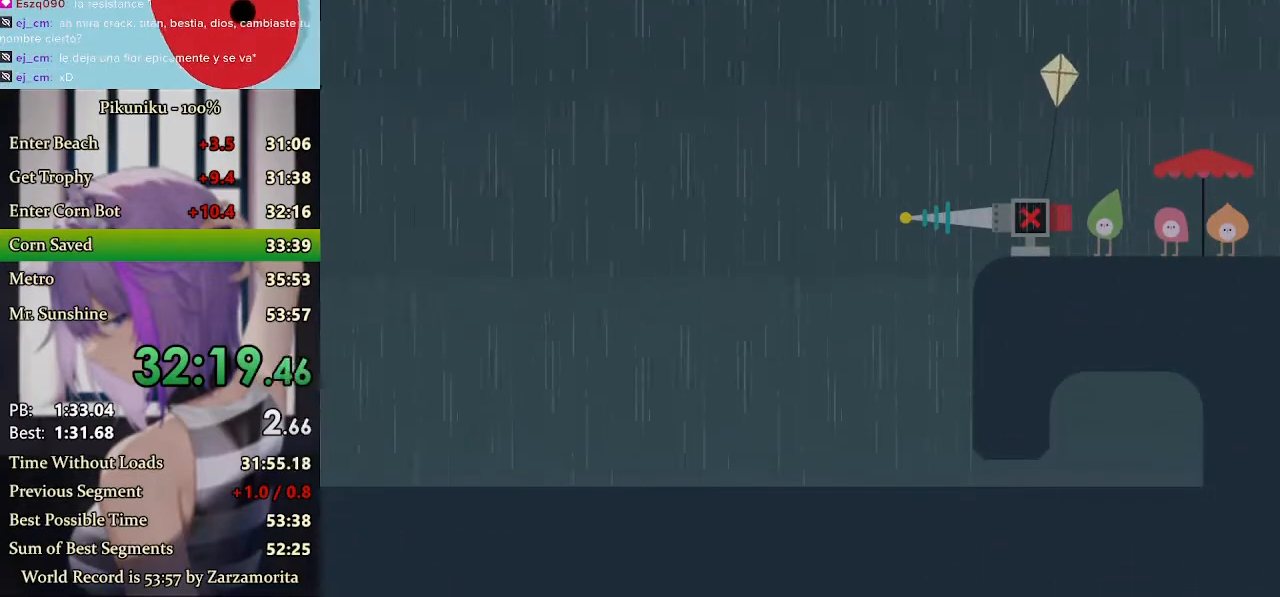
{"keys": ["z"], "events": [[33, "z", "down"], [233, "z", "up"], [267, "z", "down"], [300, "z", "up"], [333, "z", "down"], [367, "z", "up"], [400, "z", "down"], [433, "z", "up"], [467, "z", "down"]]}
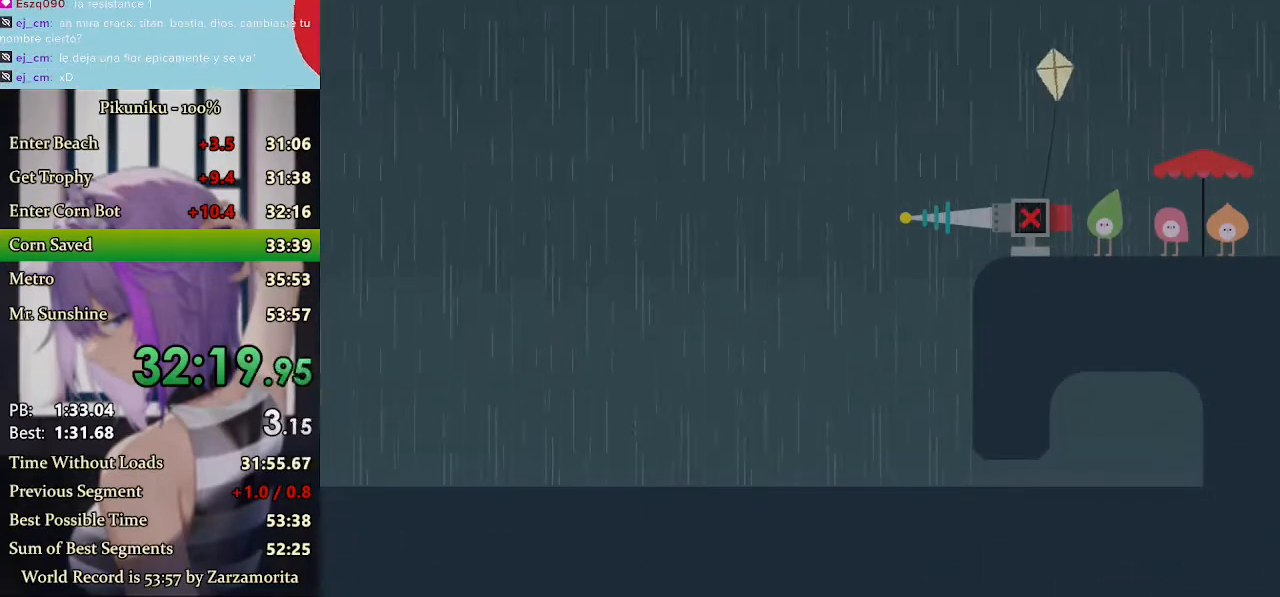
{"keys": ["z"], "events": [[33, "z", "up"], [133, "z", "down"], [167, "z", "up"], [200, "z", "down"], [233, "z", "up"], [267, "z", "down"], [333, "z", "up"], [500, "z", "down"]]}
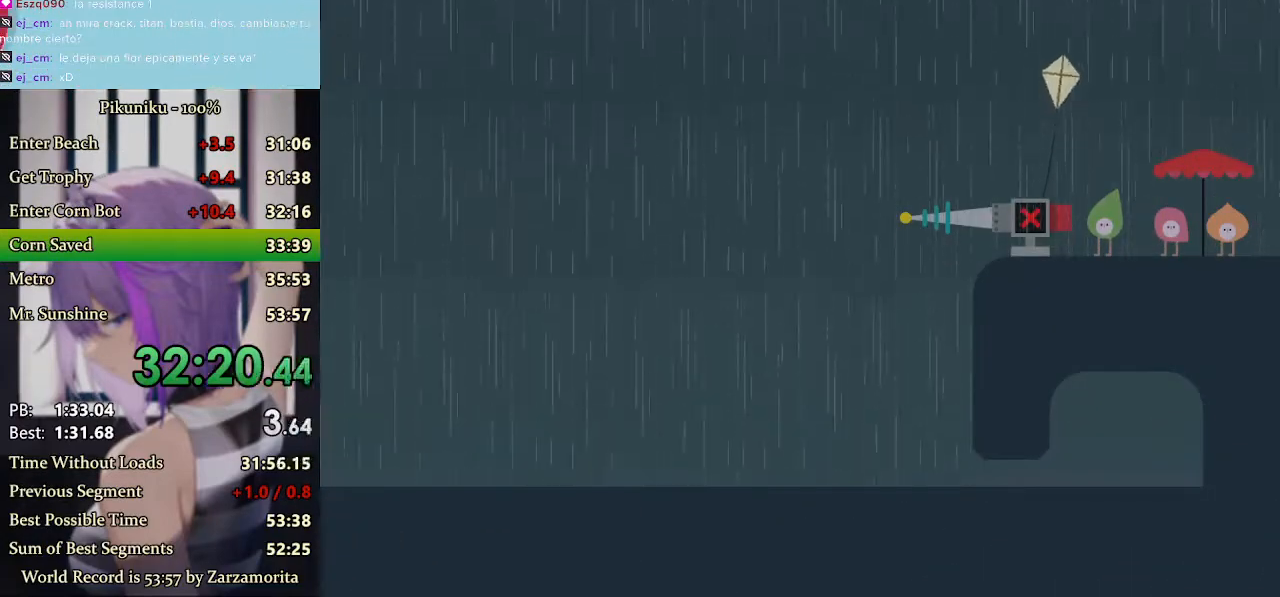
{"keys": ["z"], "events": [[33, "z", "up"], [67, "z", "down"], [100, "z", "up"], [133, "z", "down"], [167, "z", "up"], [200, "z", "down"], [267, "z", "up"], [333, "z", "down"], [400, "z", "up"], [500, "z", "down"]]}
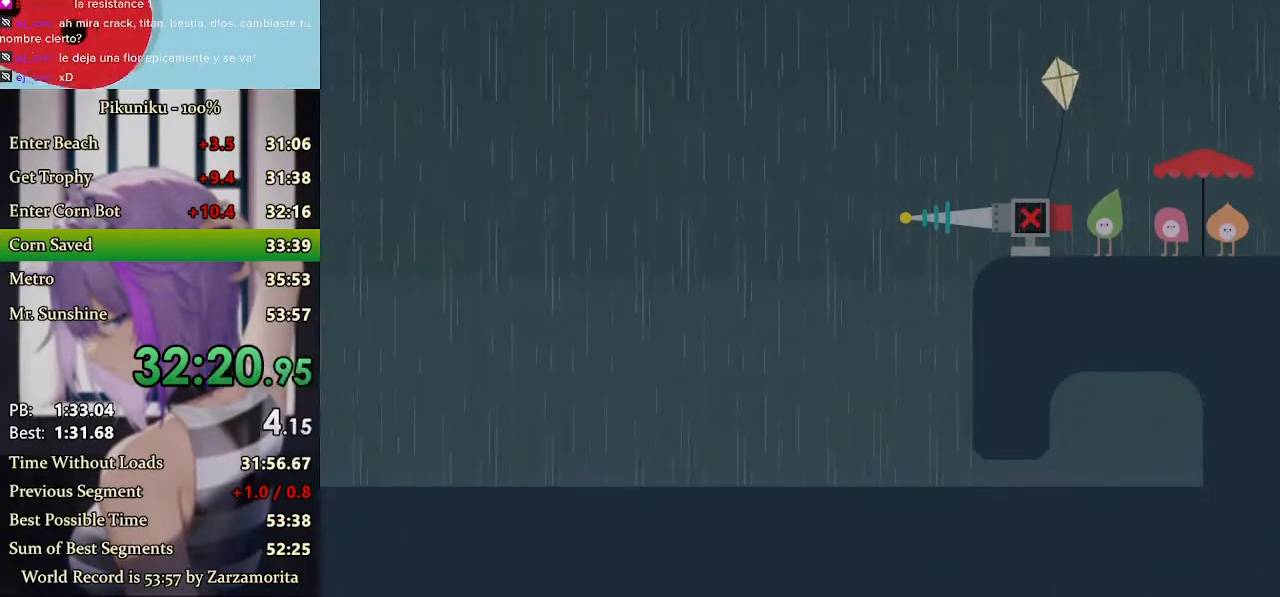
{"keys": [], "events": [[33, "z", "up"], [67, "z", "down"], [100, "z", "up"], [133, "return", "down"], [133, "z", "down"], [167, "z", "up"], [200, "z", "down"], [233, "return", "up"], [233, "z", "up"], [267, "z", "down"], [367, "z", "up"], [400, "z", "down"], [433, "z", "up"], [467, "z", "down"], [500, "z", "up"]]}
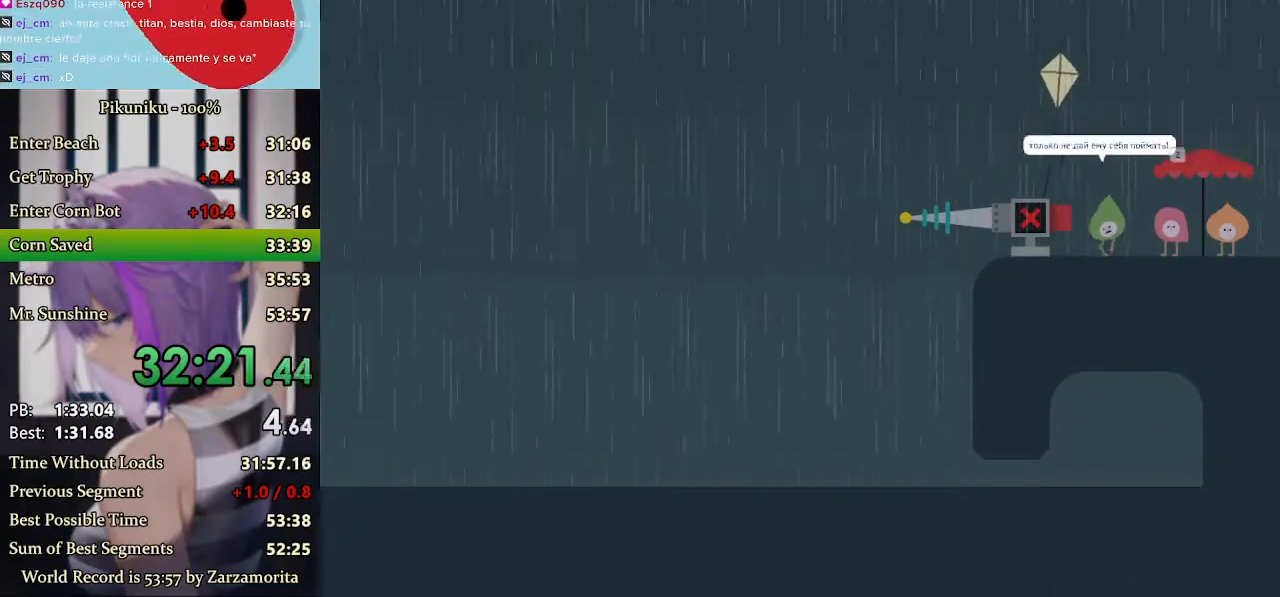
{"keys": [], "events": [[33, "z", "down"], [67, "z", "up"], [100, "z", "down"], [133, "z", "up"], [167, "z", "down"], [233, "z", "up"]]}
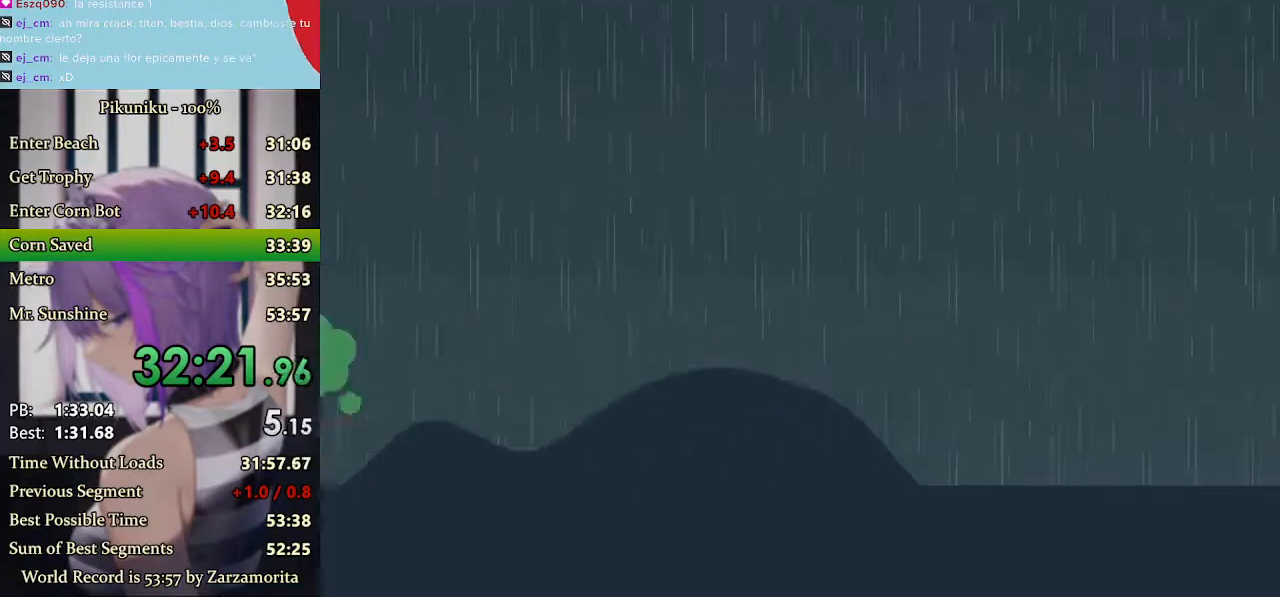
{"keys": ["right"], "events": [[233, "right", "down"], [367, "x", "down"], [400, "z", "down"], [467, "z", "up"], [500, "x", "up"]]}
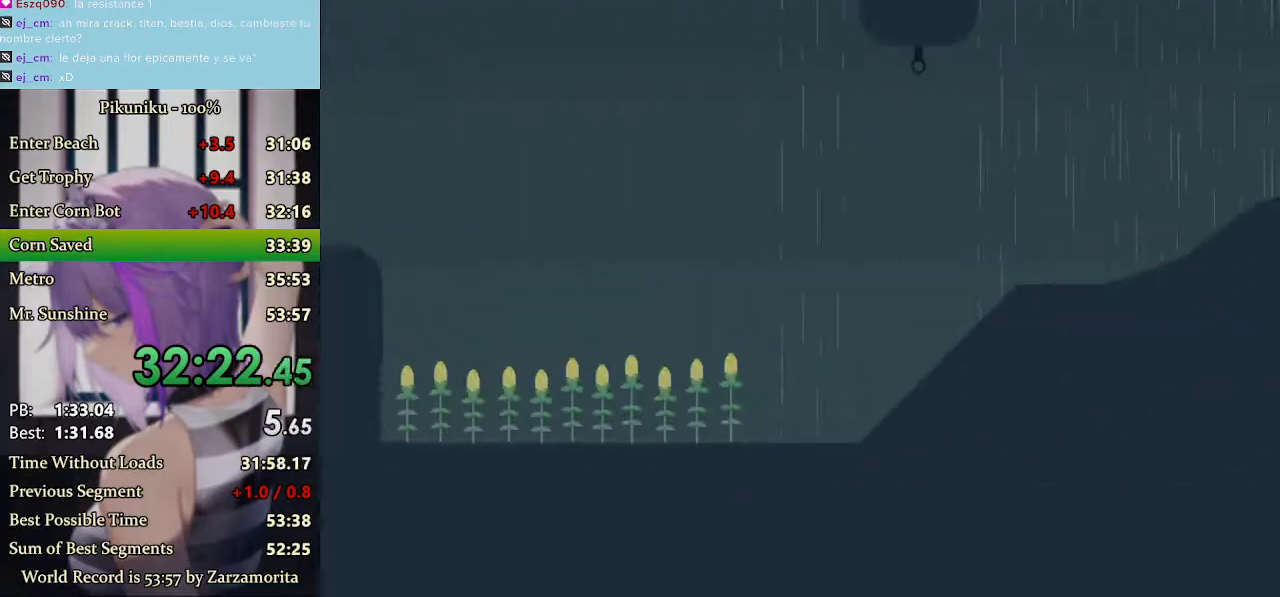
{"keys": ["right", "x"], "events": [[33, "x", "down"], [67, "z", "down"], [100, "z", "up"], [133, "x", "up"], [167, "x", "down"], [167, "z", "down"], [233, "z", "up"], [267, "x", "up"], [300, "z", "down"], [333, "x", "down"], [367, "z", "up"], [400, "x", "up"], [433, "x", "down"], [433, "z", "down"], [500, "z", "up"]]}
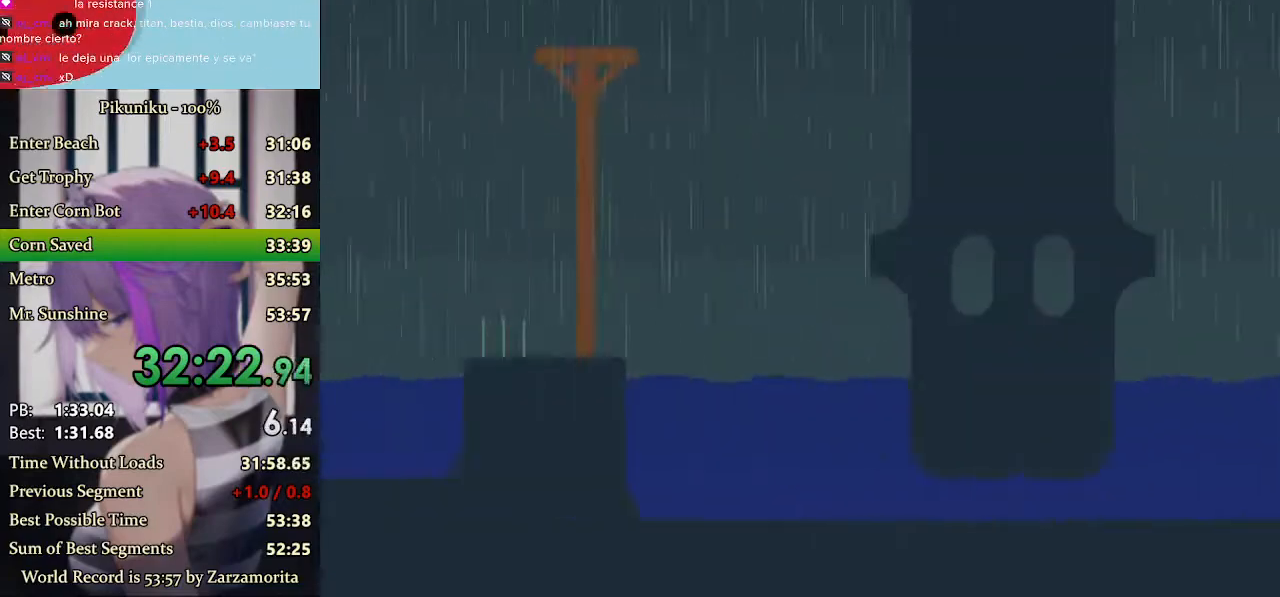
{"keys": ["right", "x", "z"], "events": [[33, "x", "up"], [67, "x", "down"], [67, "z", "down"], [133, "z", "up"], [167, "x", "up"], [200, "return", "down"], [200, "z", "down"], [233, "x", "down"], [300, "x", "up"], [300, "z", "up"], [333, "return", "up"], [367, "x", "down"], [367, "z", "down"], [433, "x", "up"], [433, "z", "up"], [500, "x", "down"], [500, "z", "down"]]}
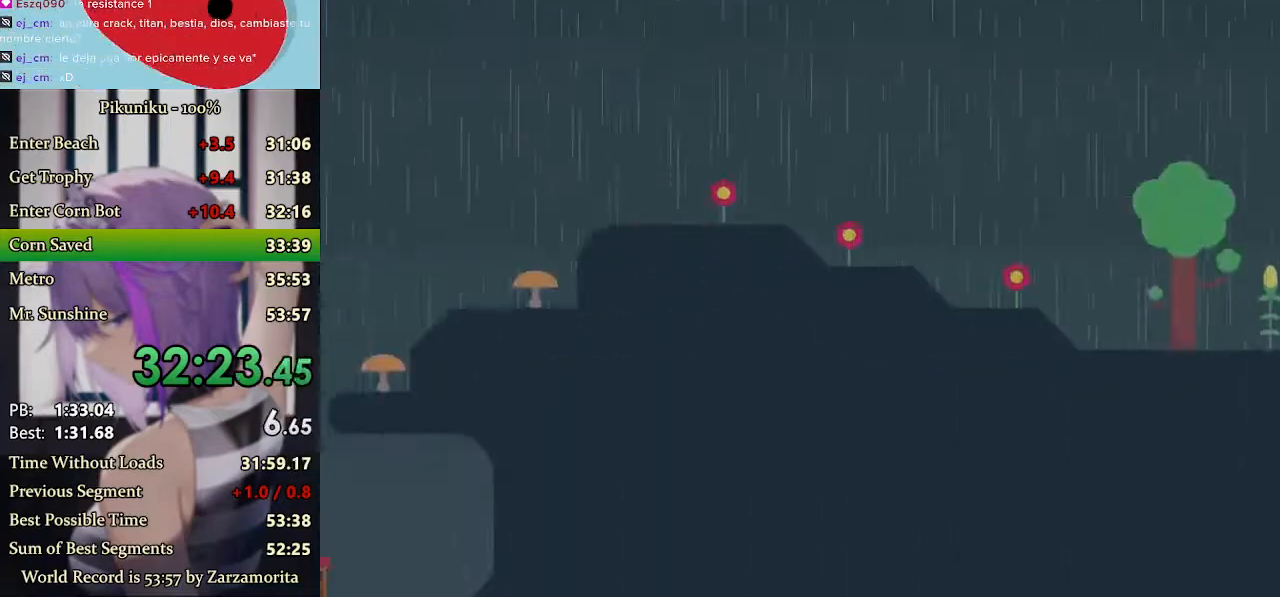
{"keys": ["right"], "events": [[67, "x", "up"], [67, "z", "up"], [133, "x", "down"], [133, "z", "down"], [267, "x", "up"], [267, "z", "up"], [467, "x", "down"], [500, "x", "up"]]}
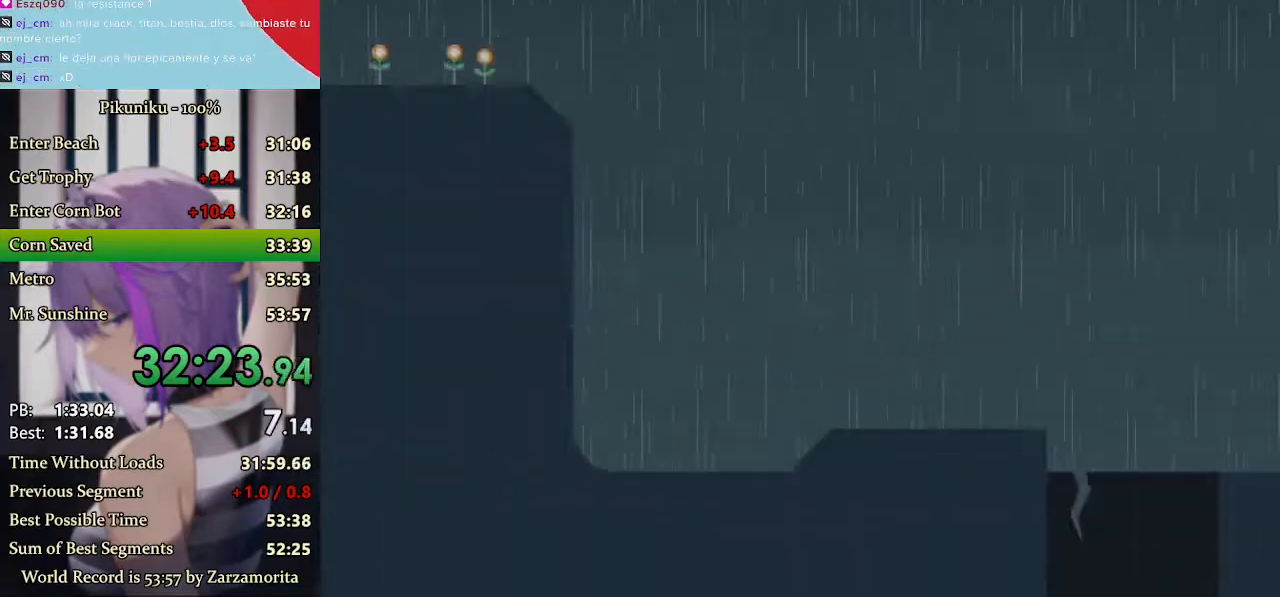
{"keys": ["right", "x"], "events": [[100, "x", "down"], [167, "x", "up"], [233, "x", "down"], [367, "x", "up"], [433, "x", "down"]]}
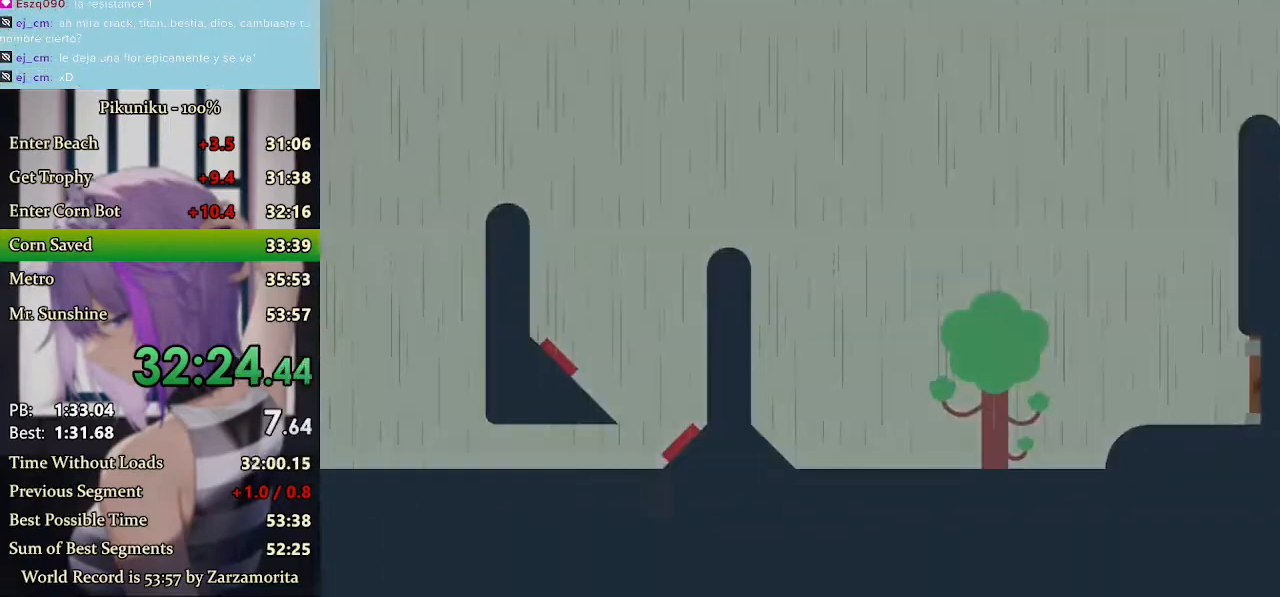
{"keys": ["right"], "events": [[67, "x", "up"], [267, "x", "down"], [400, "x", "up"]]}
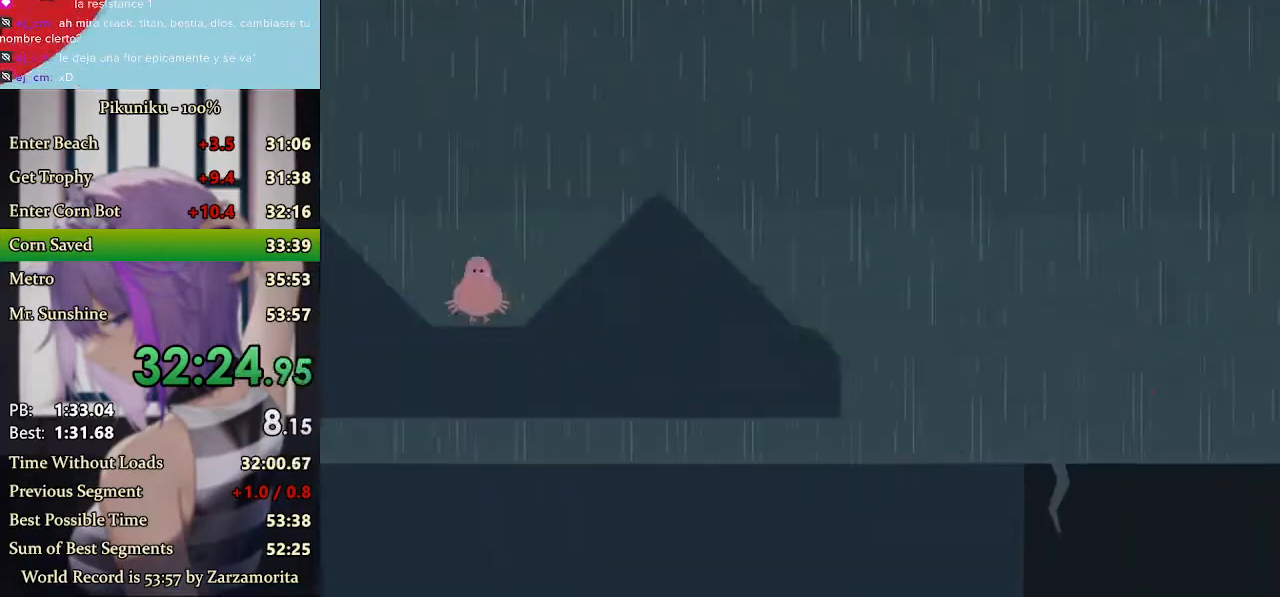
{"keys": ["right"], "events": [[33, "x", "down"], [133, "x", "up"], [233, "x", "down"], [267, "return", "down"], [400, "return", "up"], [500, "x", "up"]]}
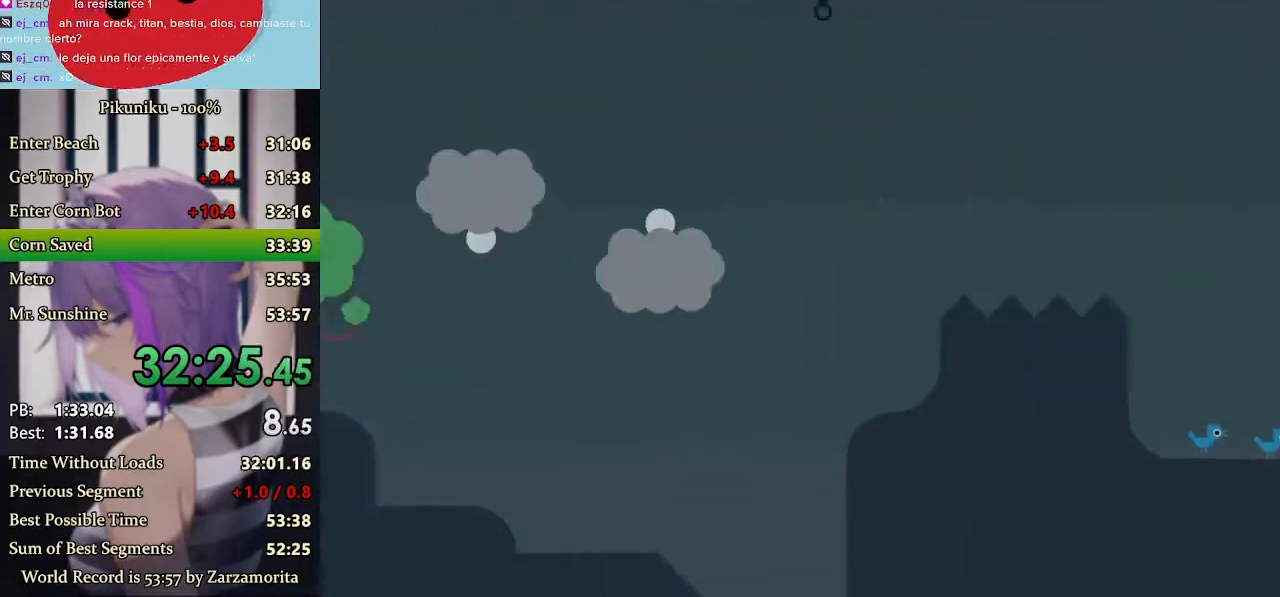
{"keys": ["right"], "events": [[167, "x", "down"], [233, "x", "up"]]}